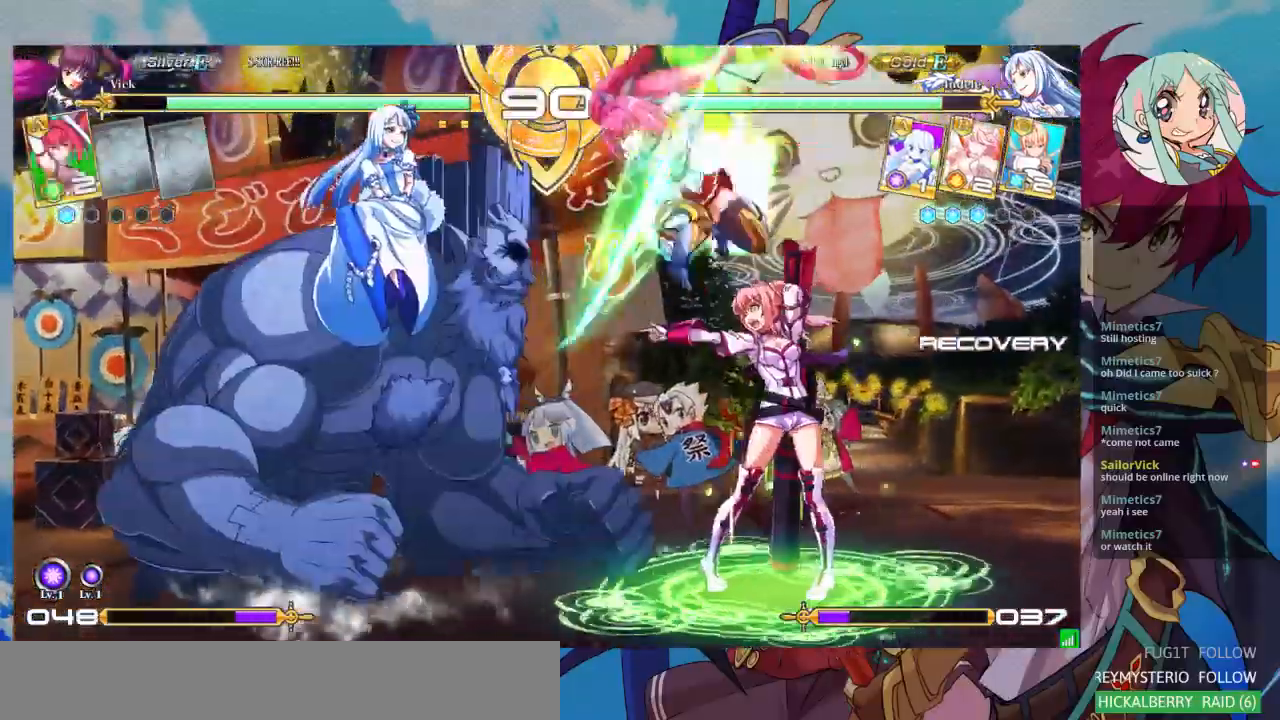
Gameplay with a controller (arcade stick); each line is a JSON object with the inputs held at the frame after it (dt_ms = milliseconds from this image to that frame). "events" lists button and stick changes between this image and that frame as [ms after this image, input, new state], when the widget could be followed in between. Not read: L3 R3.
{"dt_ms": 500, "buttons": [], "left_stick": "center", "events": [[67, "CROSS", "down"], [100, "left_stick", "right"], [133, "CROSS", "up"], [167, "left_stick", "center"], [367, "left_stick", "left"], [467, "left_stick", "center"]]}
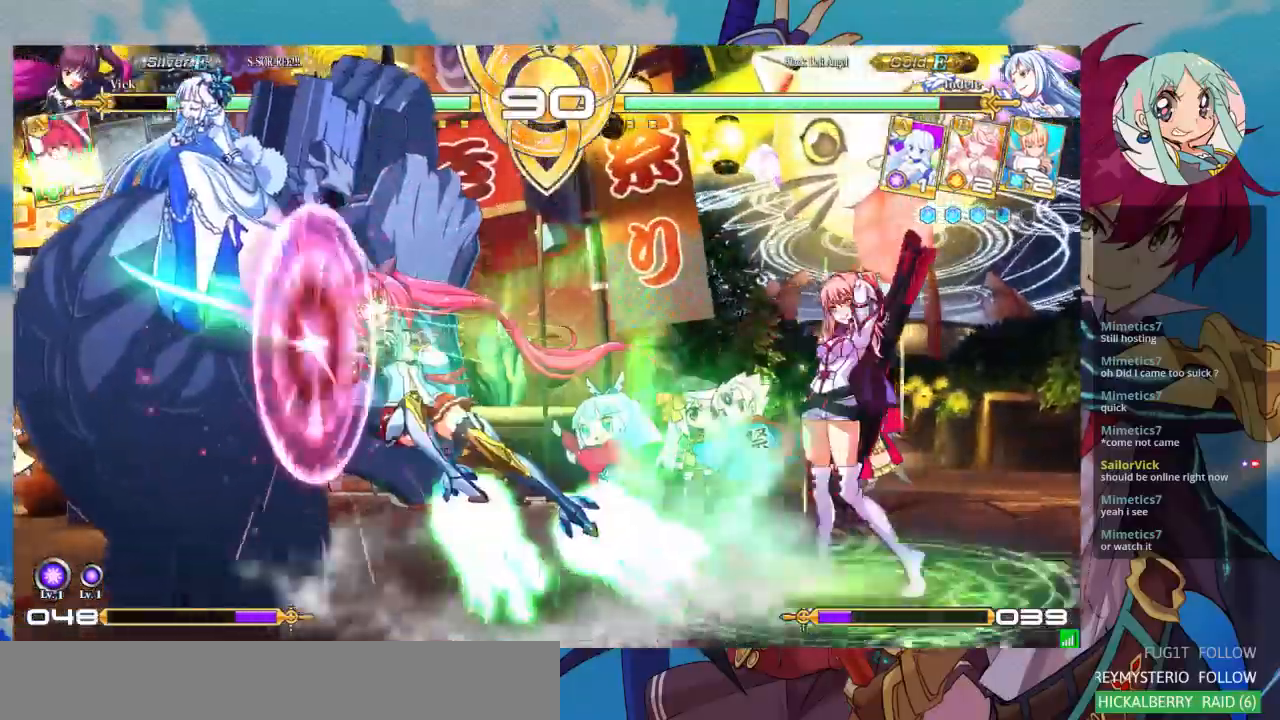
{"dt_ms": 500, "buttons": [], "left_stick": "left", "events": [[33, "left_stick", "left"]]}
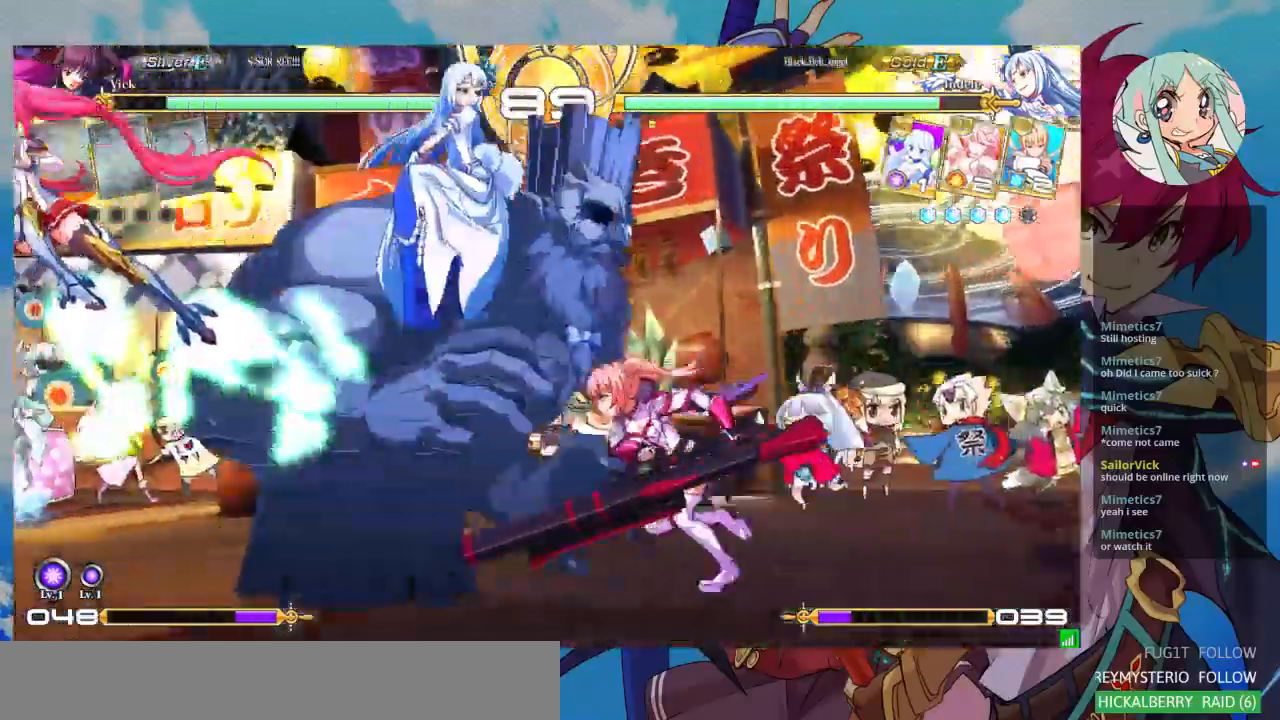
{"dt_ms": 500, "buttons": [], "left_stick": "center", "events": [[33, "TRIANGLE", "down"], [33, "left_stick", "down-right"], [167, "TRIANGLE", "up"], [267, "R1", "down"], [333, "left_stick", "center"], [467, "R1", "up"]]}
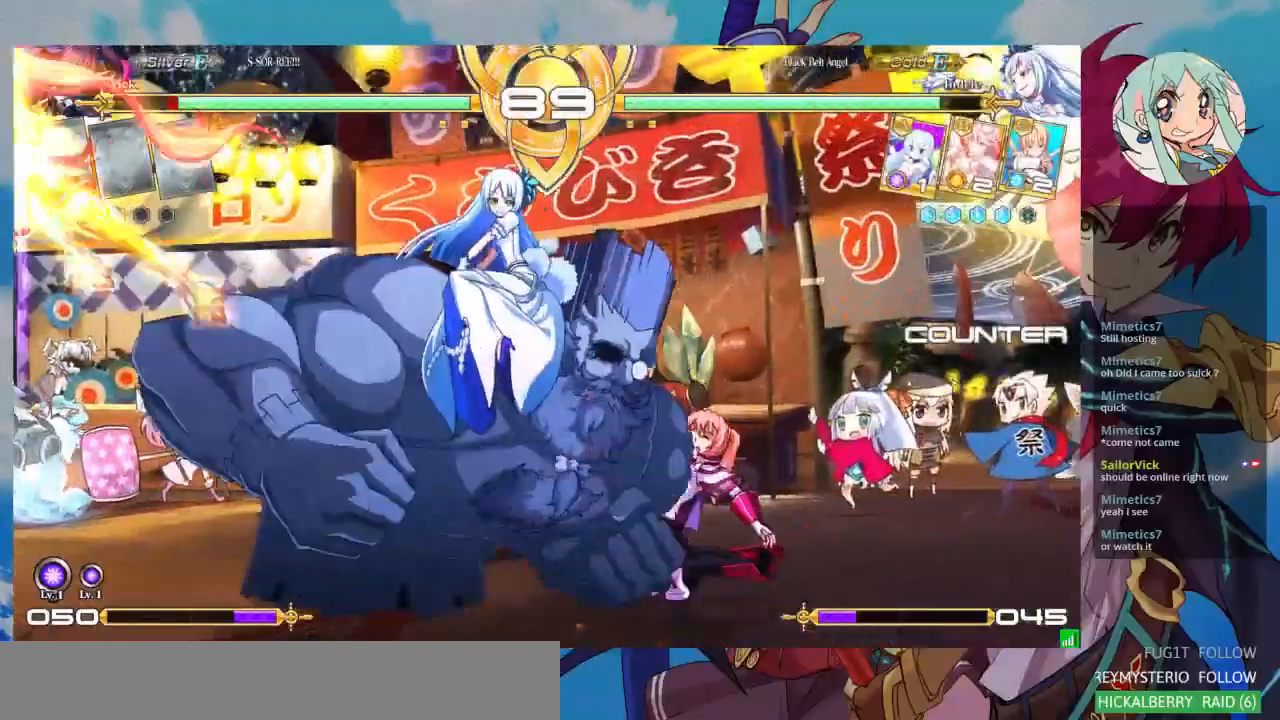
{"dt_ms": 500, "buttons": [], "left_stick": "right"}
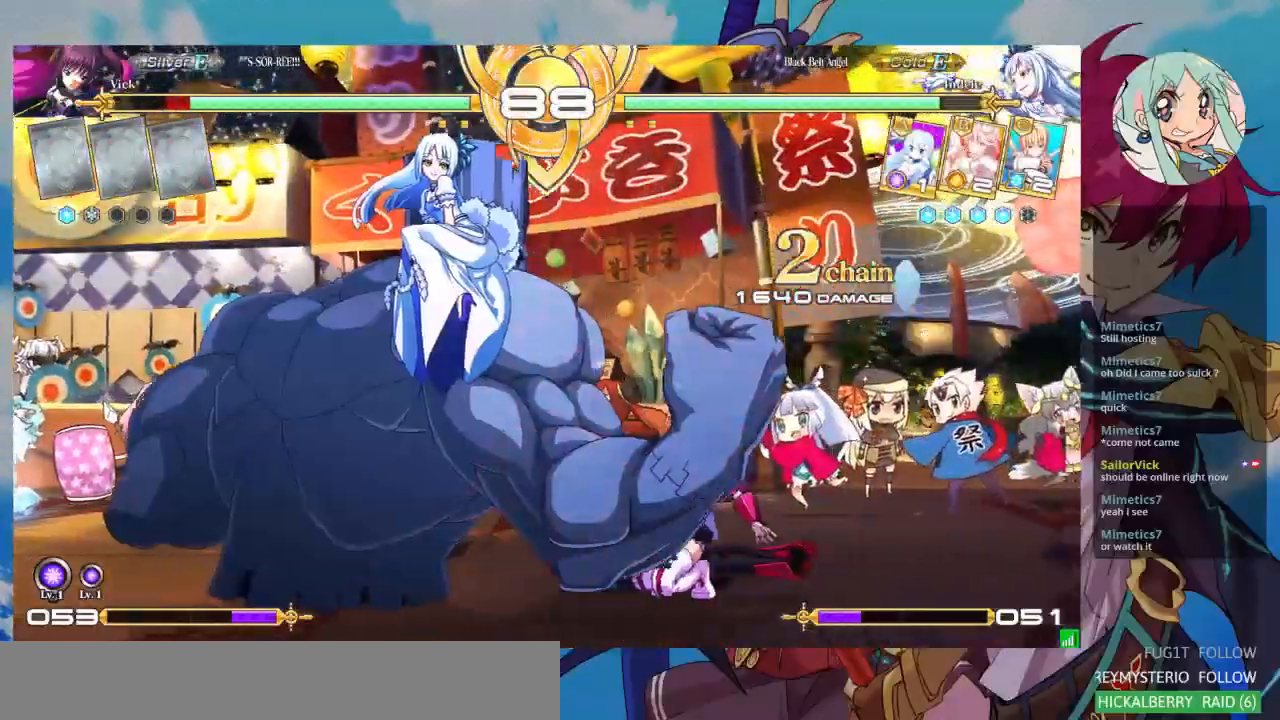
{"dt_ms": 500, "buttons": [], "left_stick": "right", "events": [[133, "CROSS", "down"], [133, "SQUARE", "down"], [200, "CROSS", "up"], [200, "SQUARE", "up"]]}
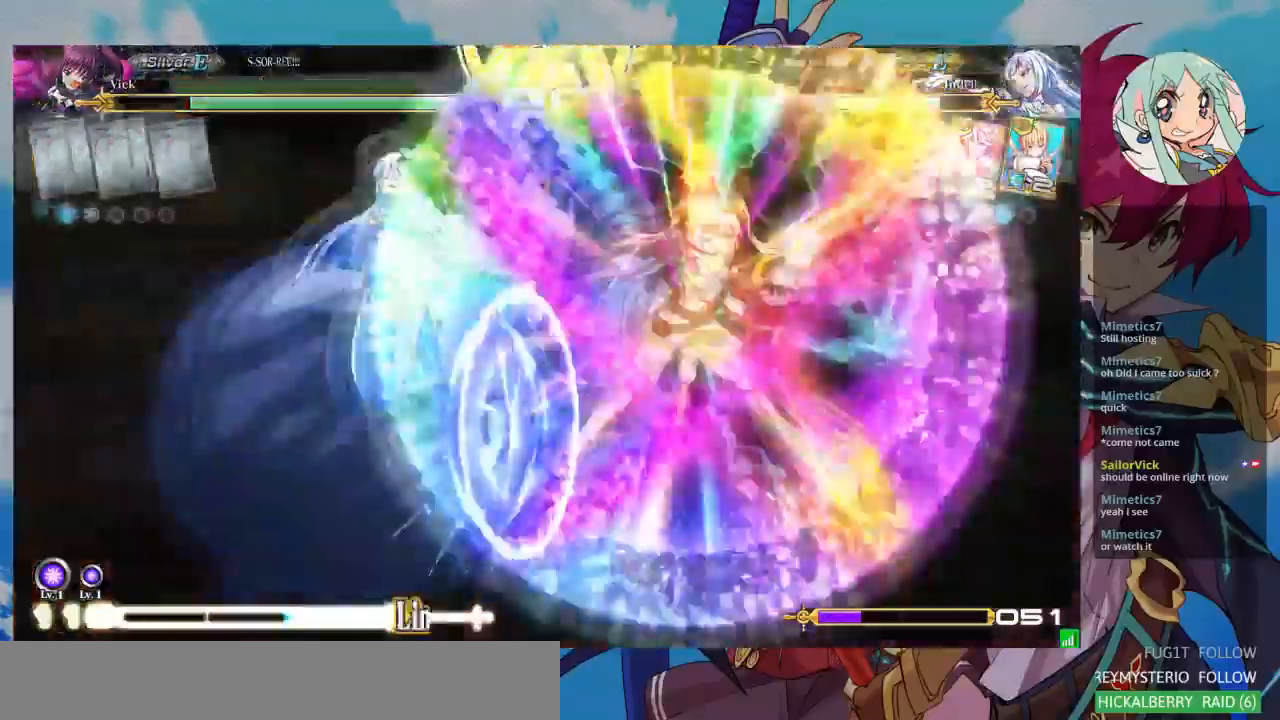
{"dt_ms": 500, "buttons": [], "left_stick": "center", "events": [[300, "left_stick", "center"]]}
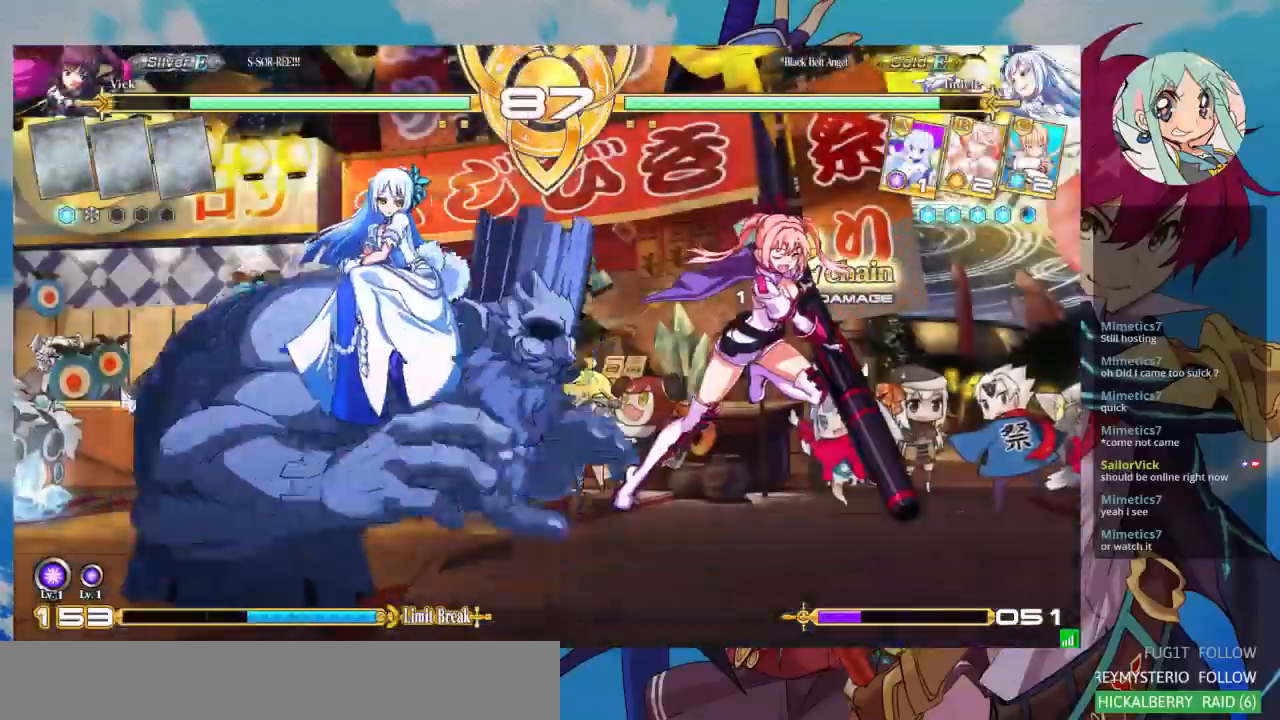
{"dt_ms": 500, "buttons": [], "left_stick": "right", "events": [[267, "left_stick", "right"]]}
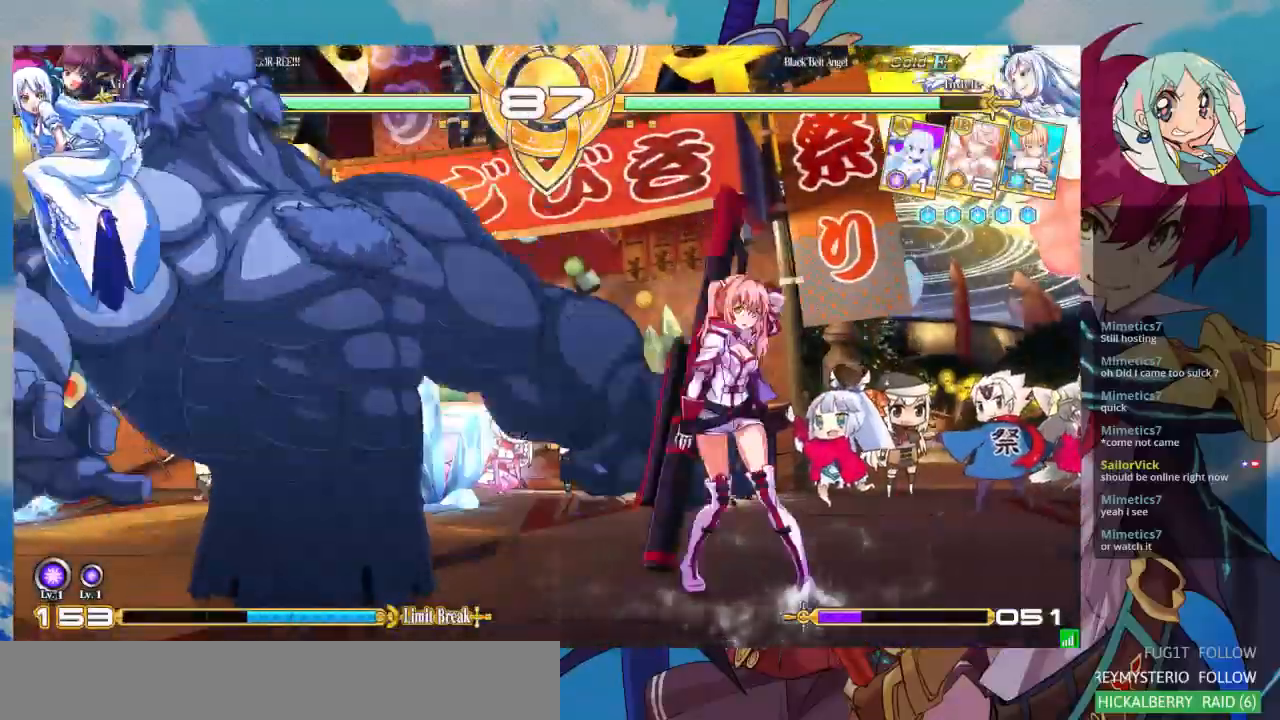
{"dt_ms": 500, "buttons": [], "left_stick": "right", "events": []}
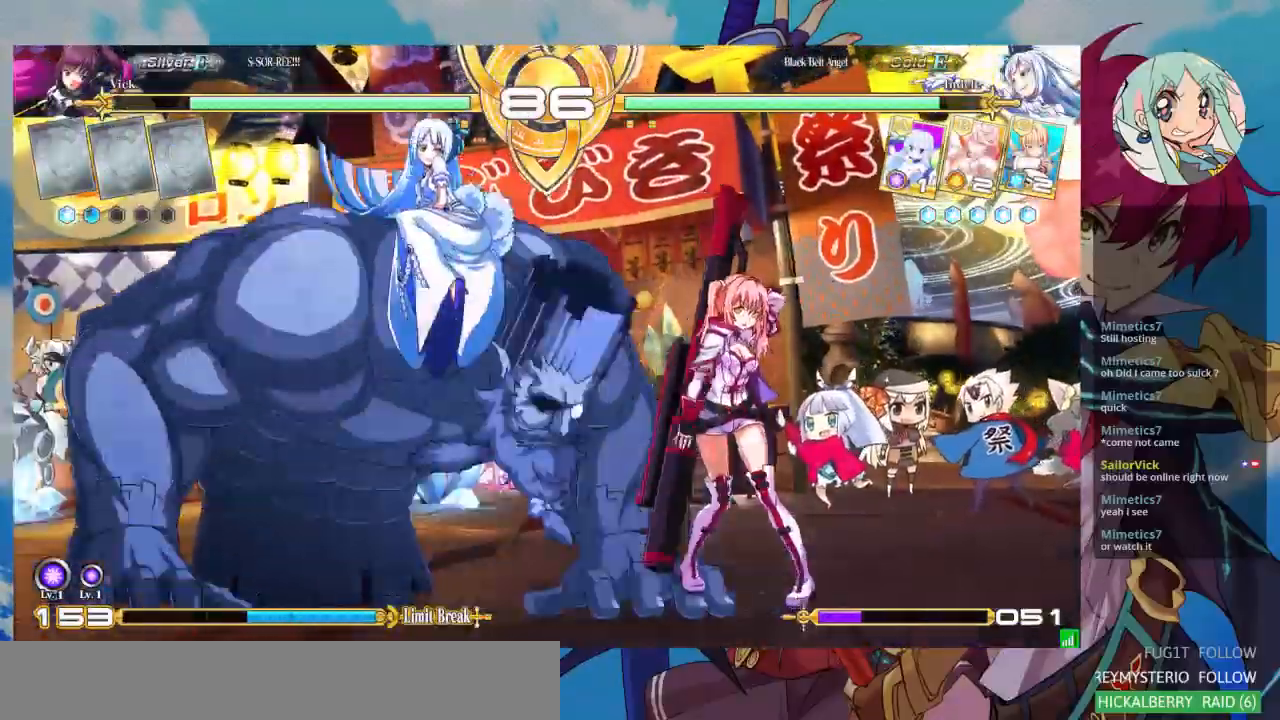
{"dt_ms": 500, "buttons": [], "left_stick": "center", "events": [[67, "left_stick", "center"], [100, "TRIANGLE", "down"], [167, "TRIANGLE", "up"], [300, "R1", "down"], [433, "R1", "up"]]}
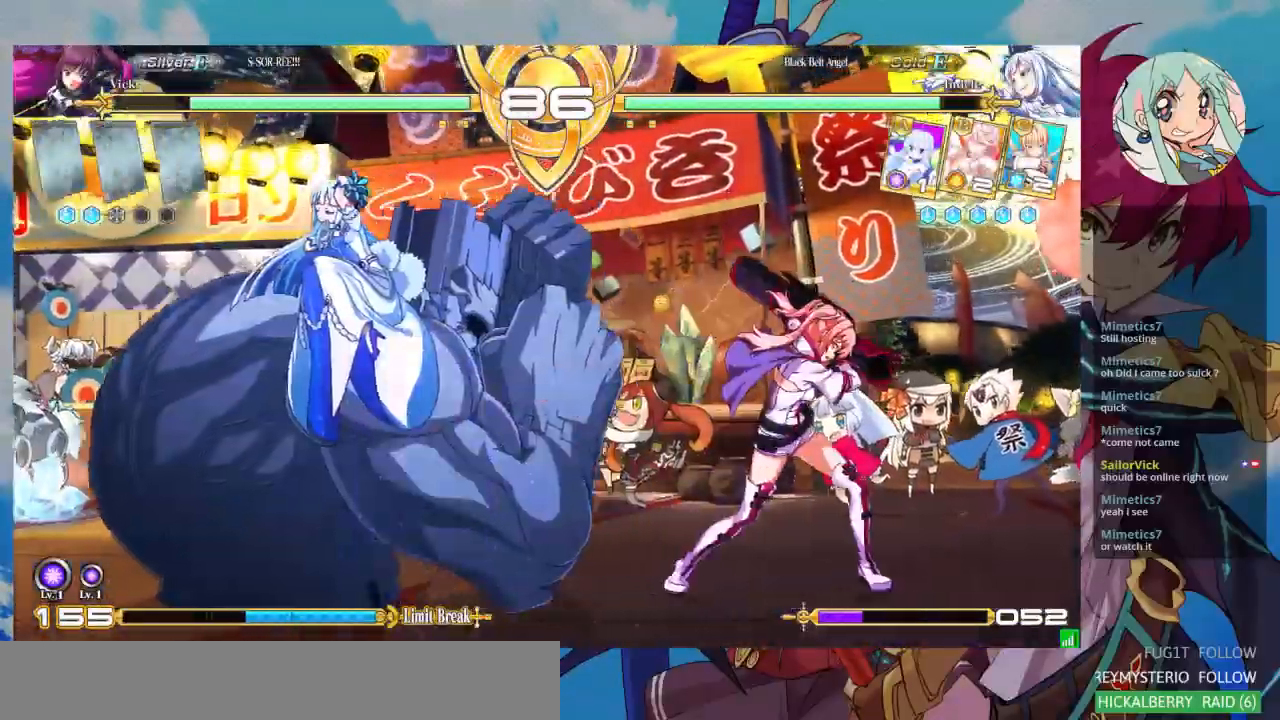
{"dt_ms": 500, "buttons": [], "left_stick": "down-left", "events": [[33, "left_stick", "down-left"], [133, "left_stick", "down-right"], [233, "TRIANGLE", "down"], [267, "TRIANGLE", "up"], [267, "left_stick", "center"], [433, "left_stick", "down-left"]]}
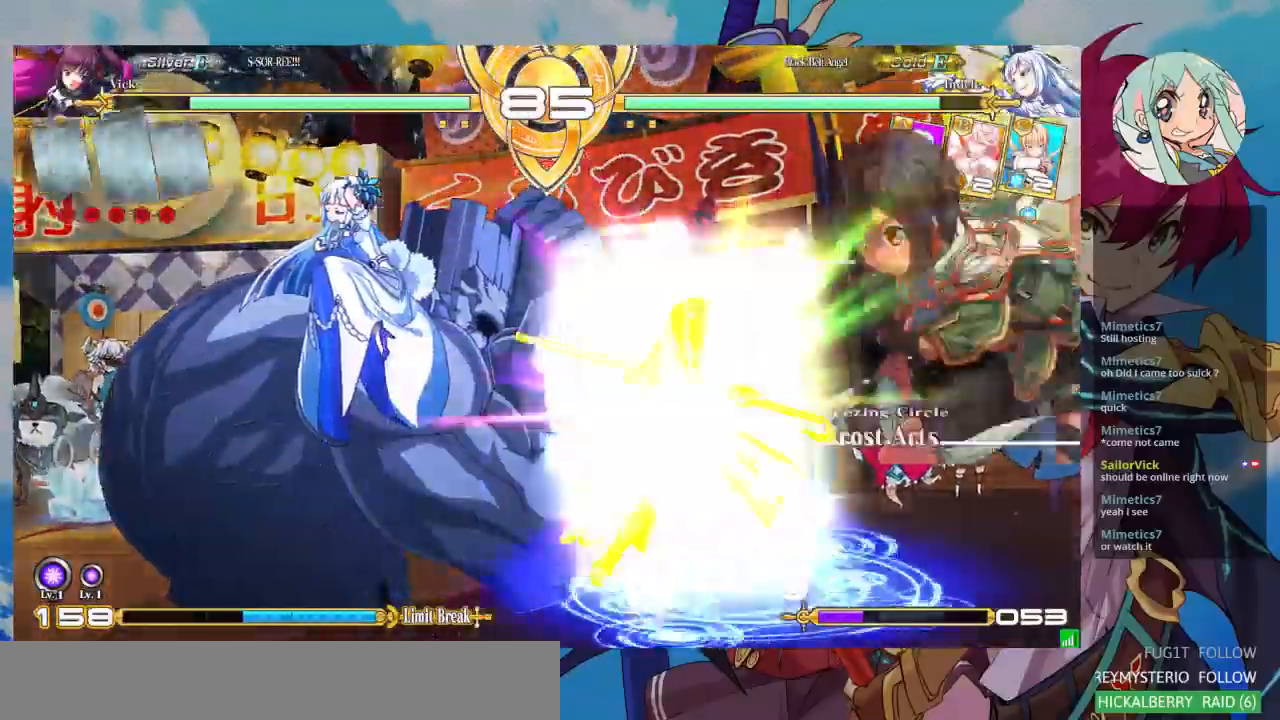
{"dt_ms": 500, "buttons": [], "left_stick": "center"}
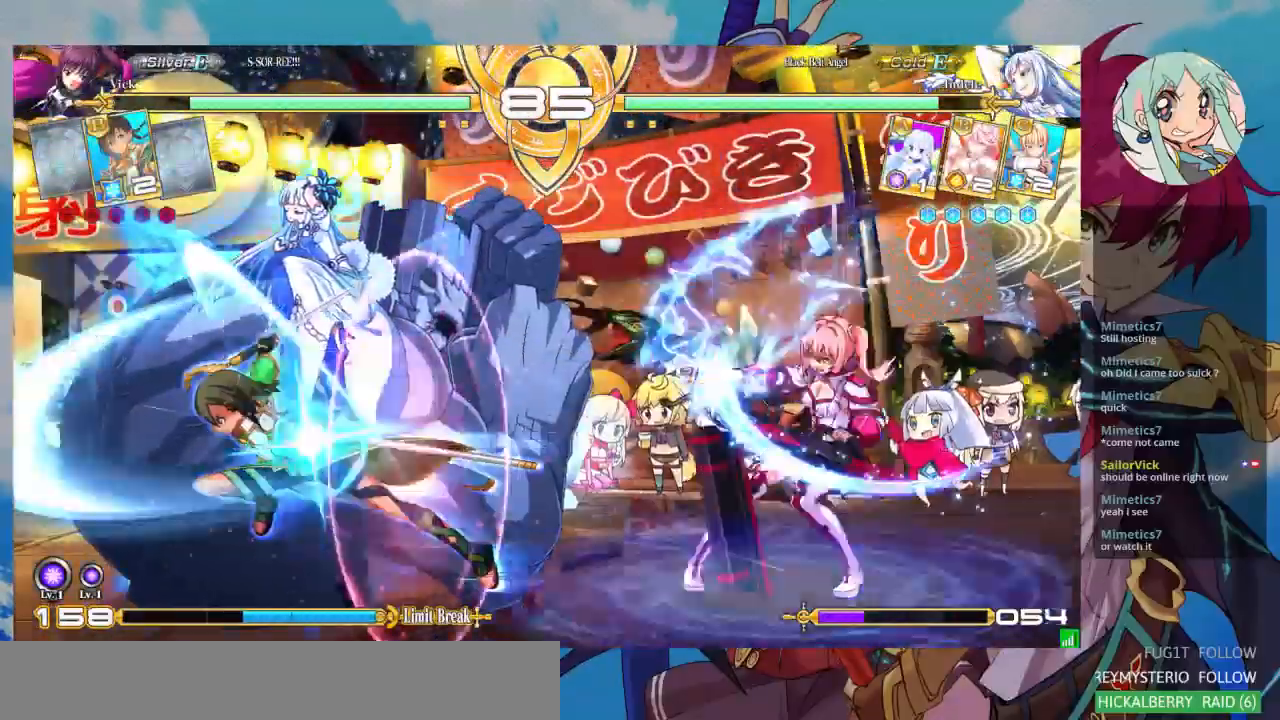
{"dt_ms": 500, "buttons": [], "left_stick": "left", "events": [[167, "left_stick", "left"], [233, "left_stick", "center"], [300, "left_stick", "left"]]}
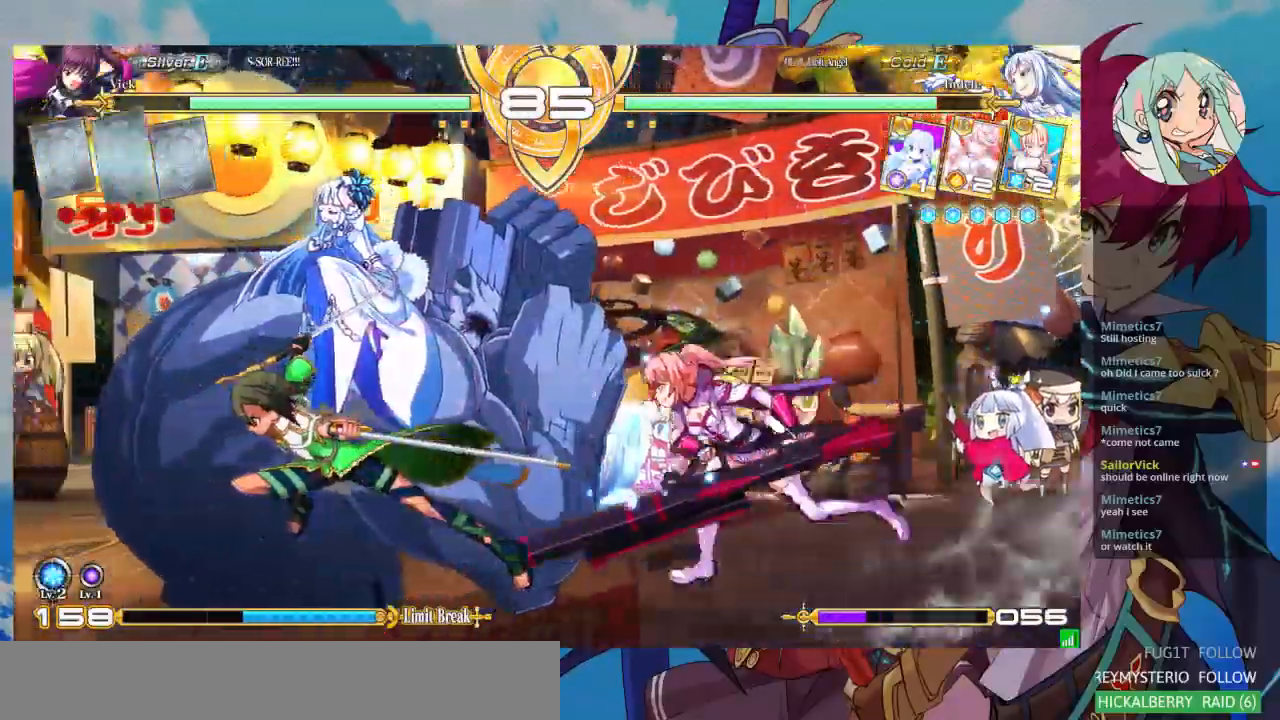
{"dt_ms": 500, "buttons": [], "left_stick": "center", "events": [[33, "left_stick", "down-right"], [67, "SQUARE", "down"], [200, "SQUARE", "up"], [300, "TRIANGLE", "down"], [300, "left_stick", "center"], [467, "TRIANGLE", "up"]]}
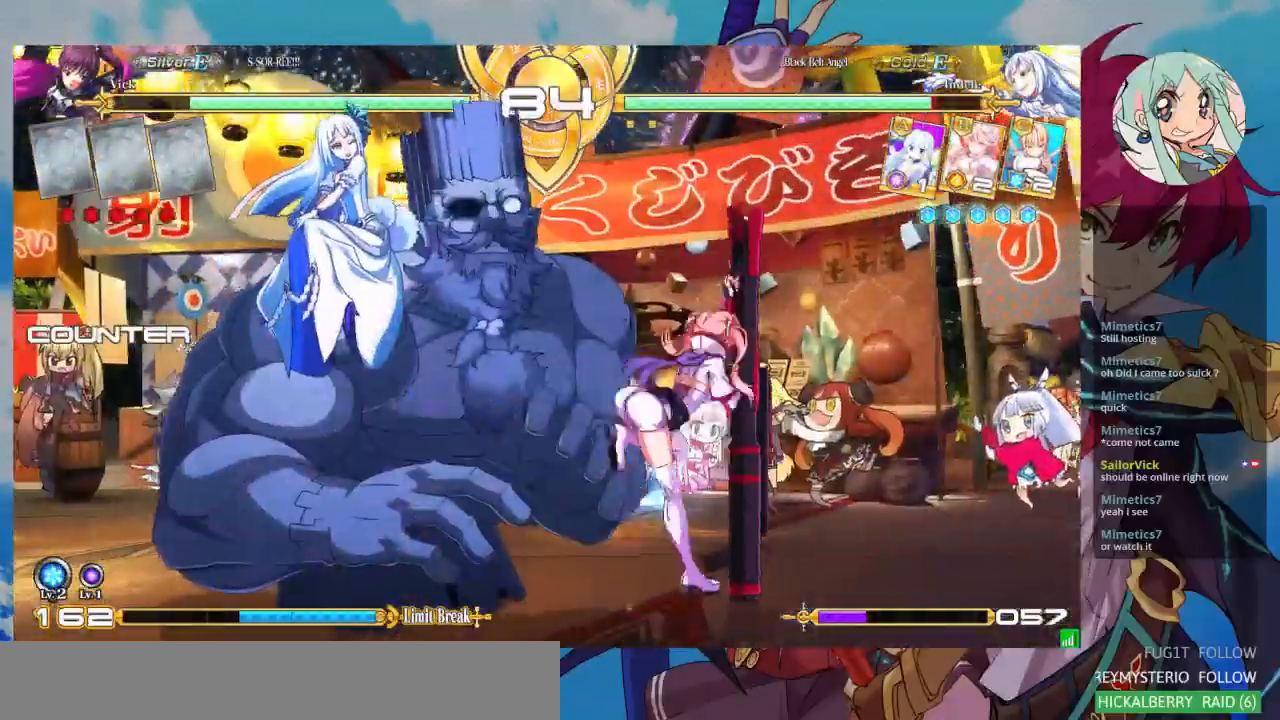
{"dt_ms": 500, "buttons": [], "left_stick": "left", "events": [[100, "left_stick", "left"], [200, "R1", "down"], [367, "R1", "up"]]}
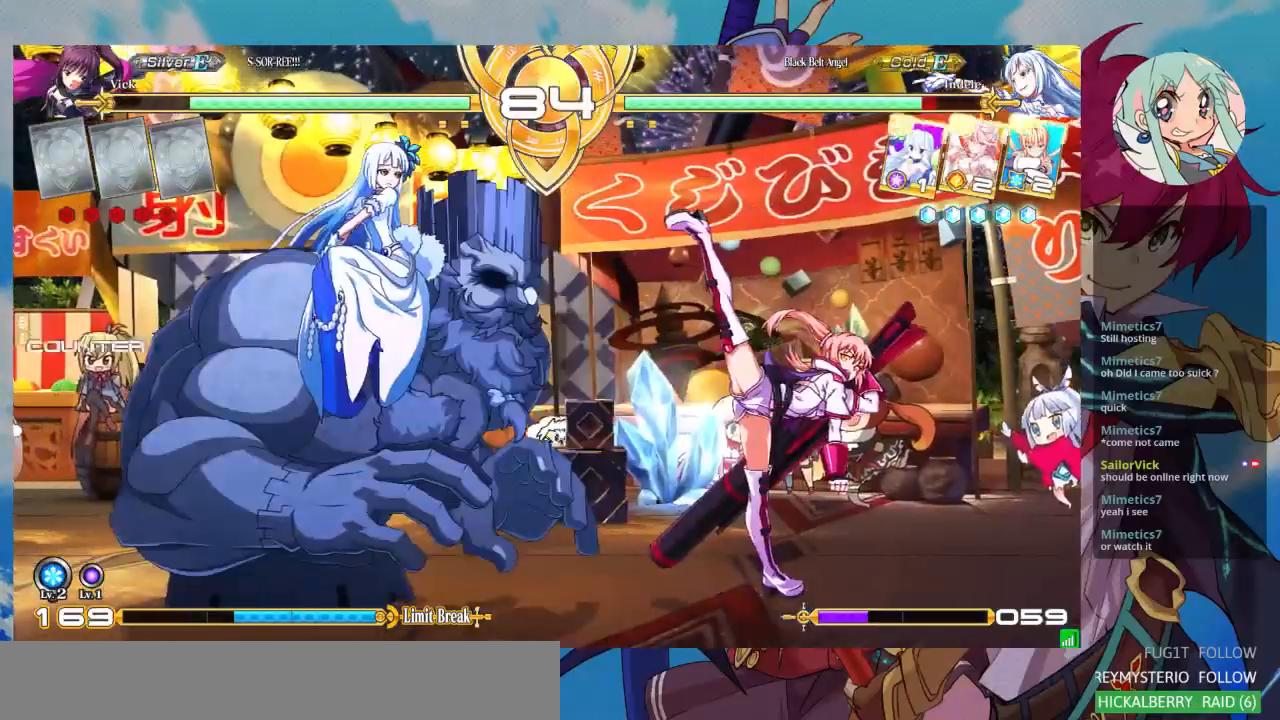
{"dt_ms": 500, "buttons": ["R1"], "left_stick": "down-right", "events": [[33, "left_stick", "center"], [133, "left_stick", "right"], [233, "R1", "down"], [267, "R1", "up"], [400, "R1", "down"], [400, "left_stick", "down-right"]]}
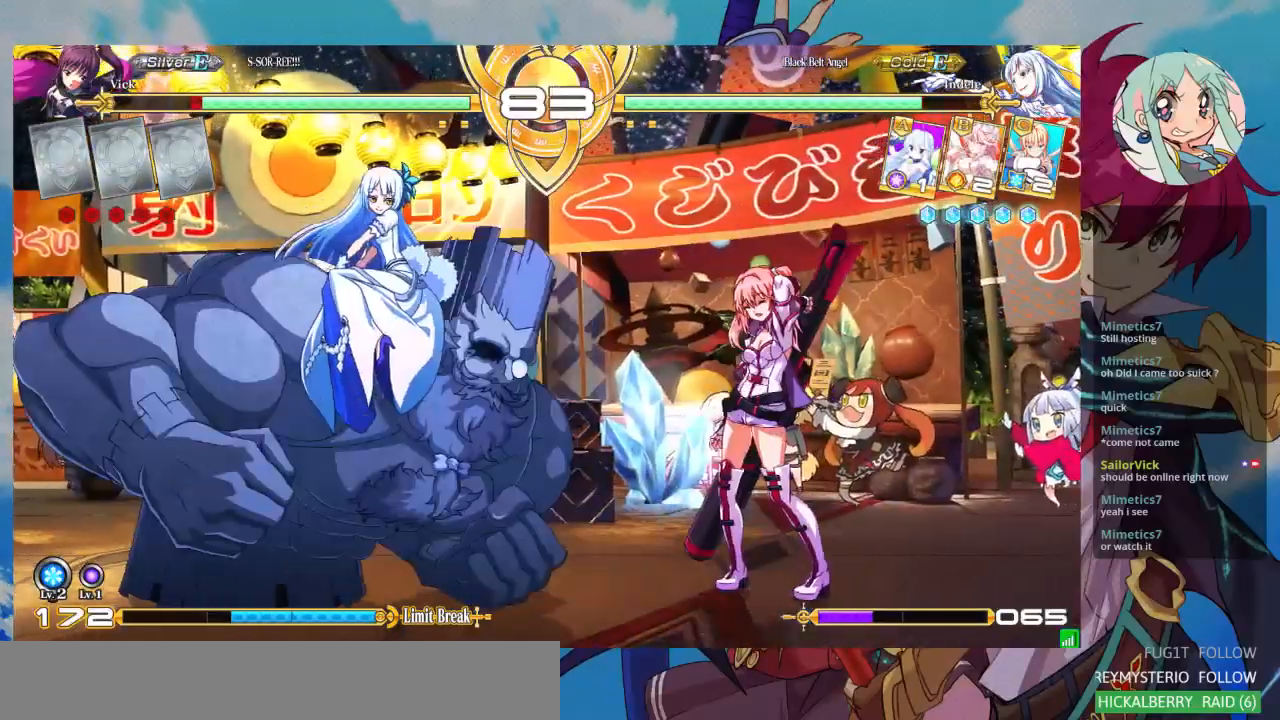
{"dt_ms": 500, "buttons": [], "left_stick": "down-right", "events": [[33, "R1", "up"], [300, "R1", "down"], [433, "R1", "up"]]}
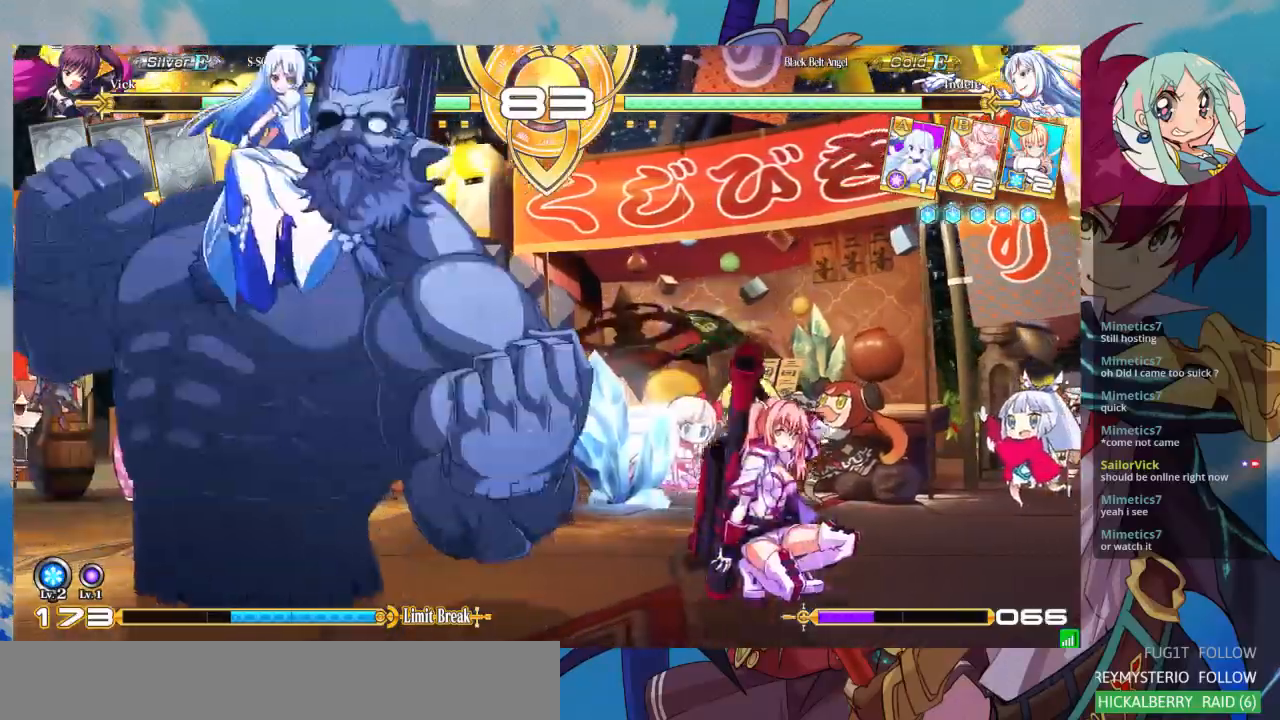
{"dt_ms": 500, "buttons": [], "left_stick": "right", "events": [[67, "left_stick", "right"]]}
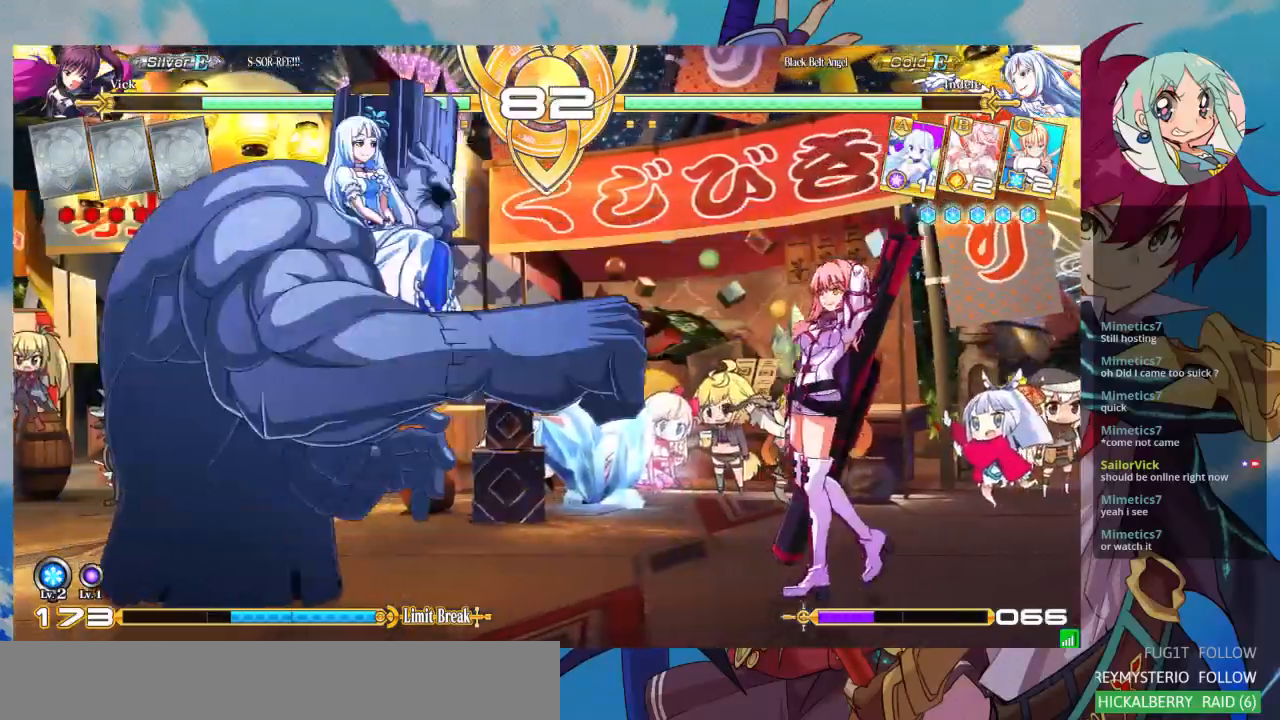
{"dt_ms": 500, "buttons": [], "left_stick": "center", "events": [[200, "left_stick", "up-left"], [367, "left_stick", "center"]]}
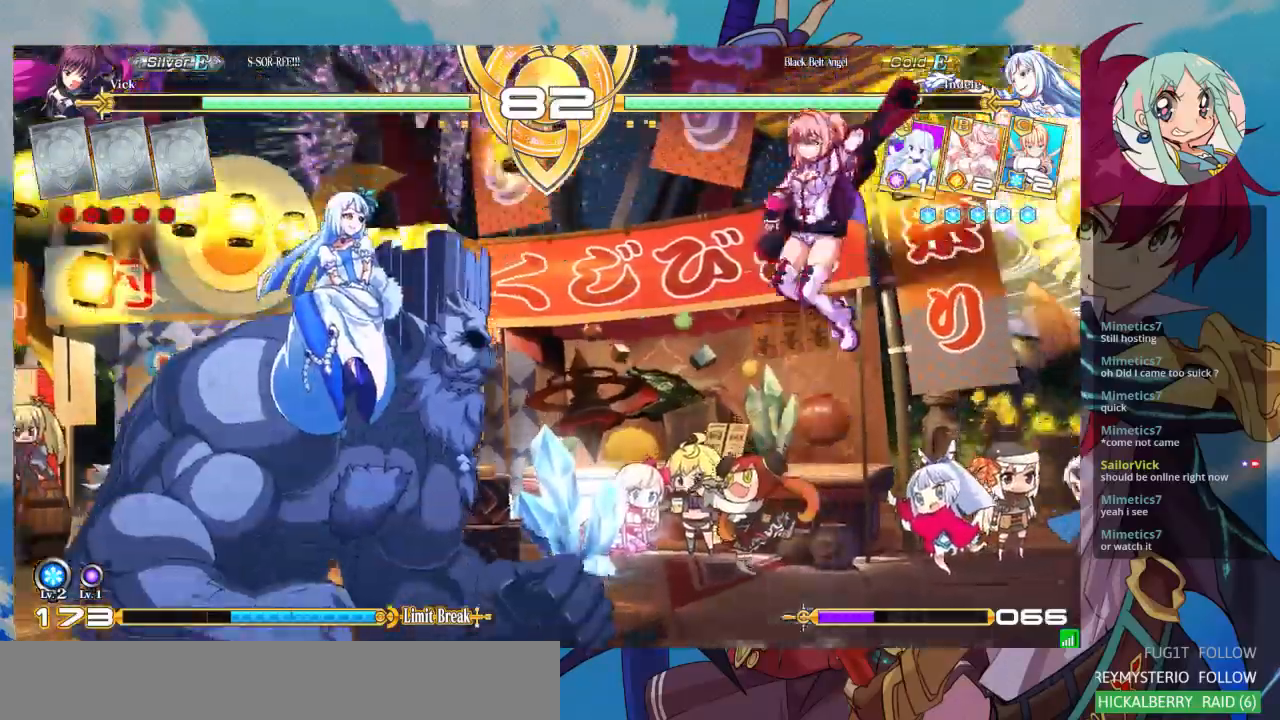
{"dt_ms": 500, "buttons": [], "left_stick": "down-right", "events": [[100, "TRIANGLE", "down"], [200, "TRIANGLE", "up"], [400, "left_stick", "down-right"]]}
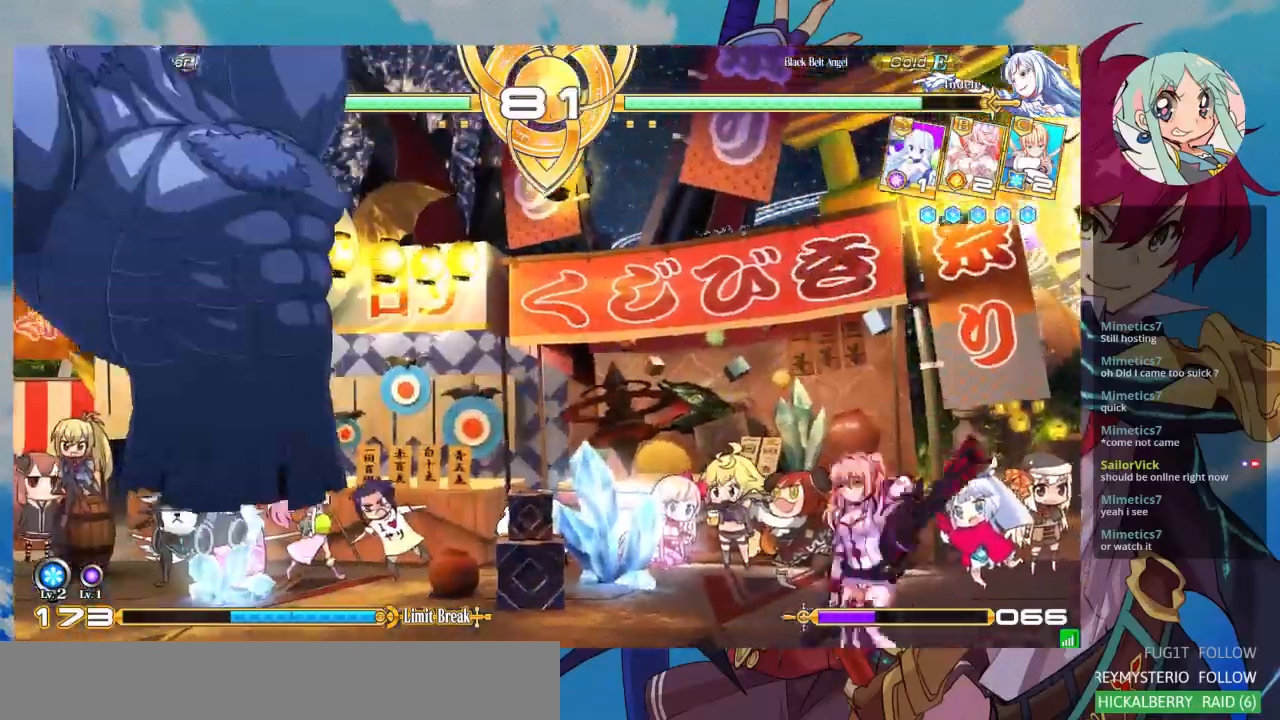
{"dt_ms": 500, "buttons": [], "left_stick": "center", "events": [[67, "left_stick", "right"], [300, "left_stick", "up"], [400, "left_stick", "right"], [467, "left_stick", "center"]]}
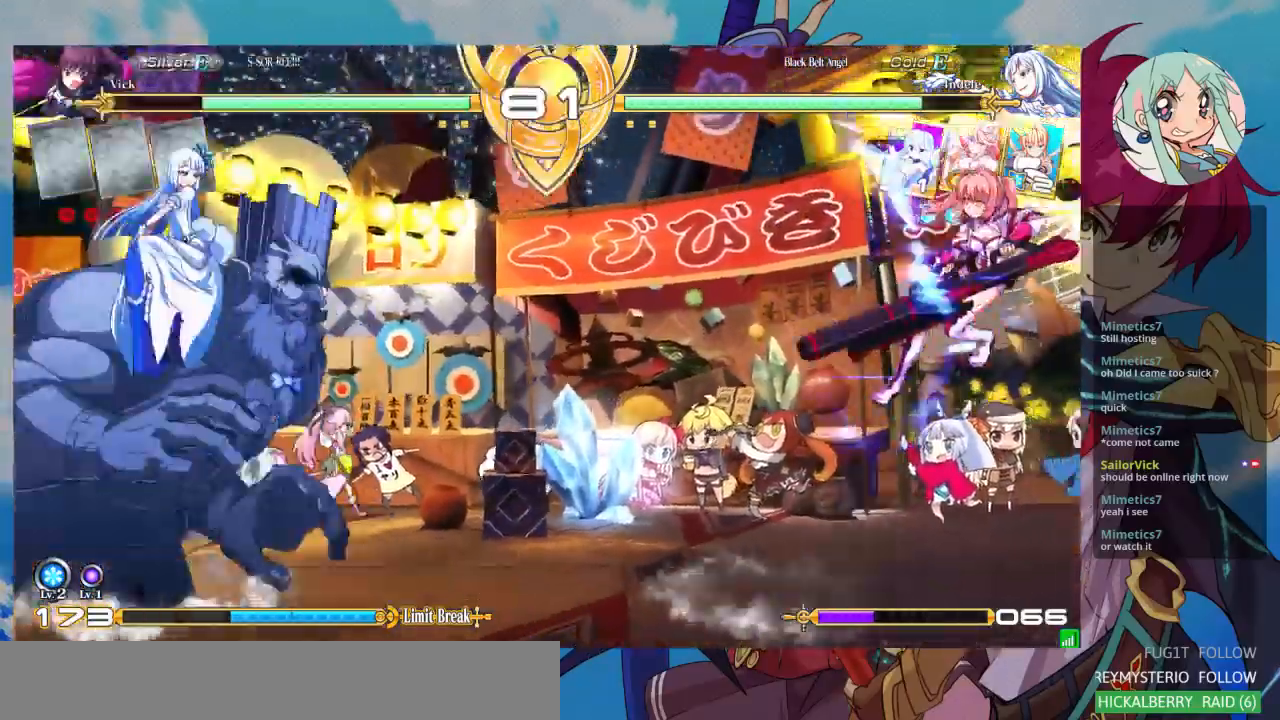
{"dt_ms": 500, "buttons": [], "left_stick": "center", "events": [[33, "left_stick", "right"], [200, "left_stick", "center"], [300, "SQUARE", "down"], [433, "SQUARE", "up"]]}
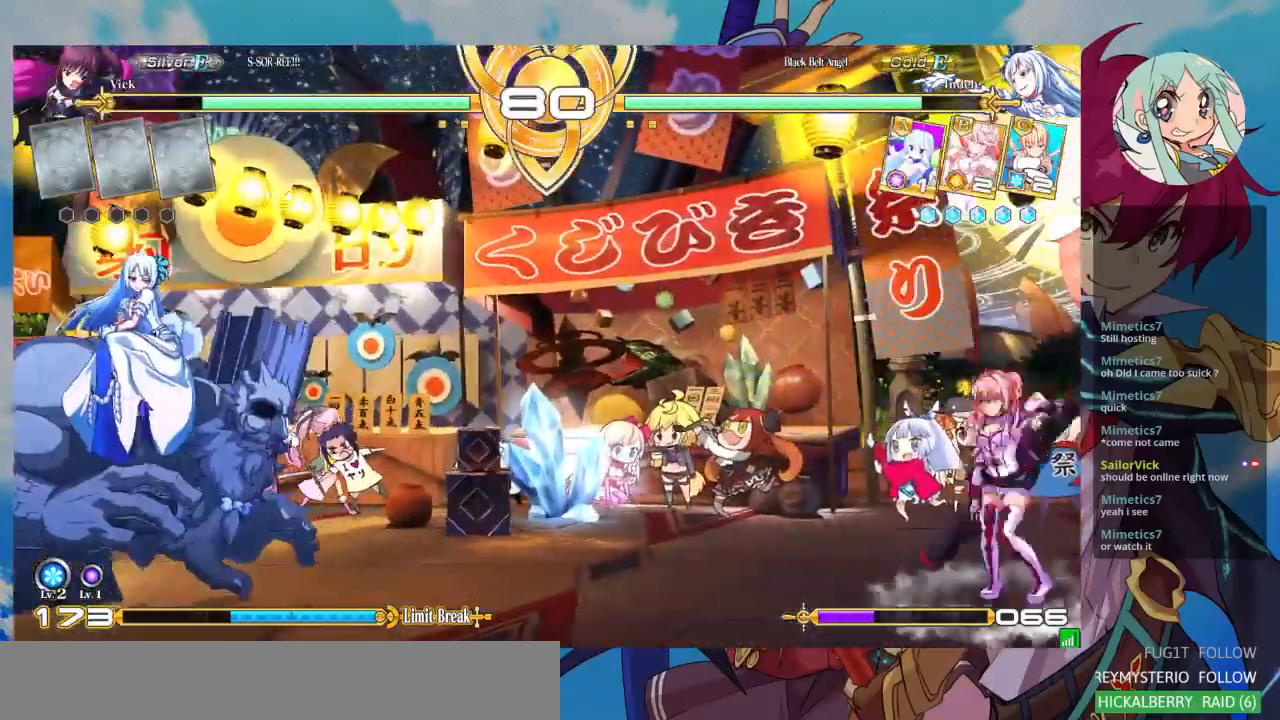
{"dt_ms": 1000, "buttons": [], "left_stick": "left"}
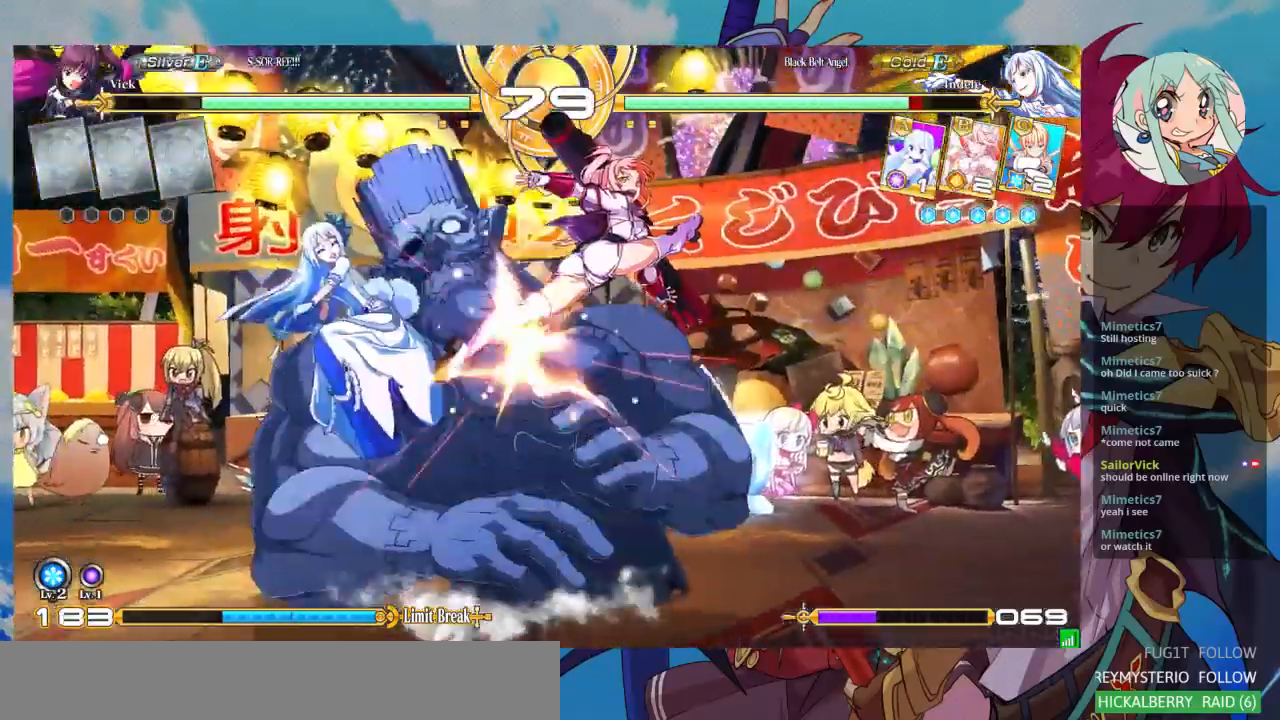
{"dt_ms": 1000, "buttons": [], "left_stick": "center"}
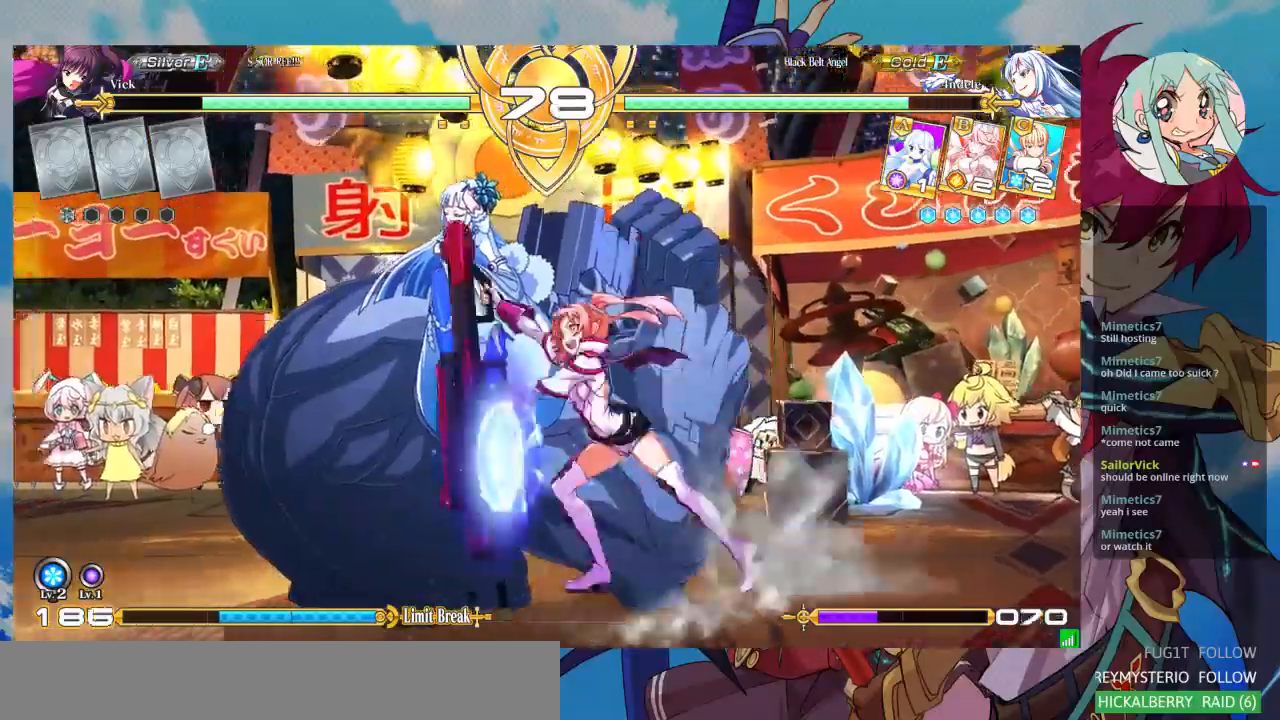
{"dt_ms": 500, "buttons": [], "left_stick": "center", "events": [[100, "left_stick", "left"], [267, "R1", "down"], [267, "TRIANGLE", "down"], [333, "left_stick", "center"], [367, "R1", "up"], [367, "TRIANGLE", "up"]]}
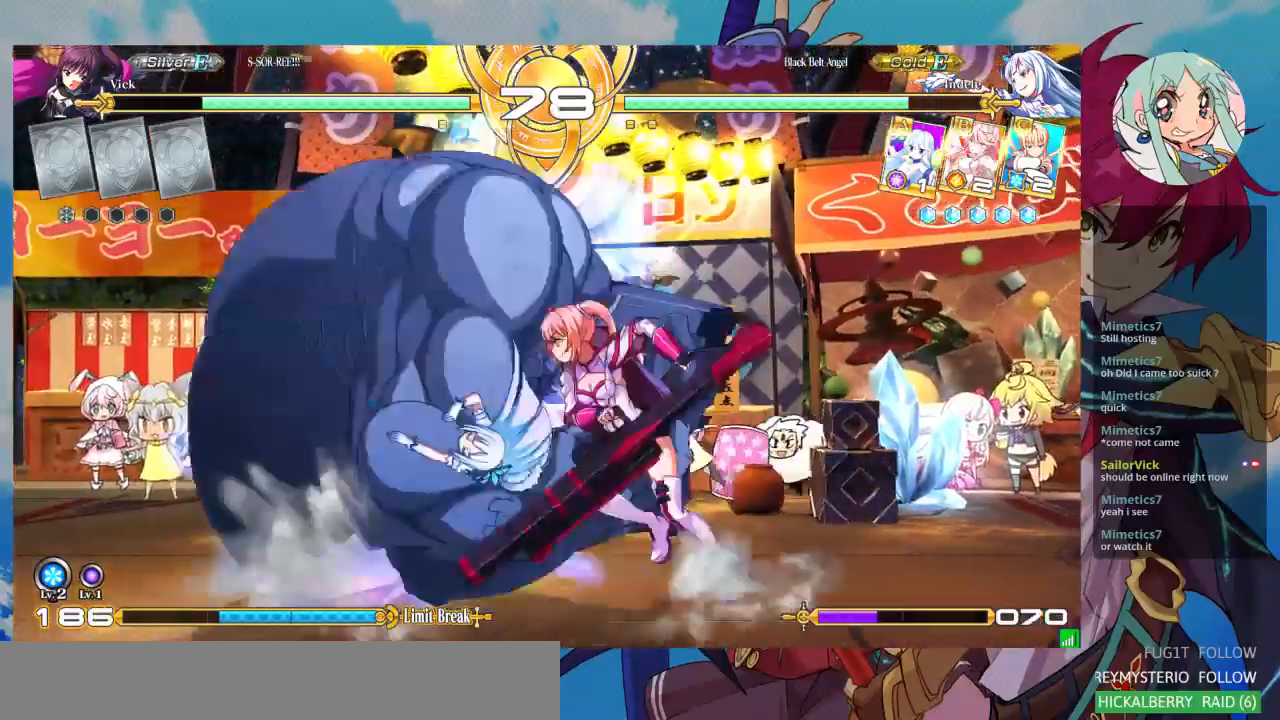
{"dt_ms": 500, "buttons": [], "left_stick": "right", "events": [[233, "left_stick", "right"]]}